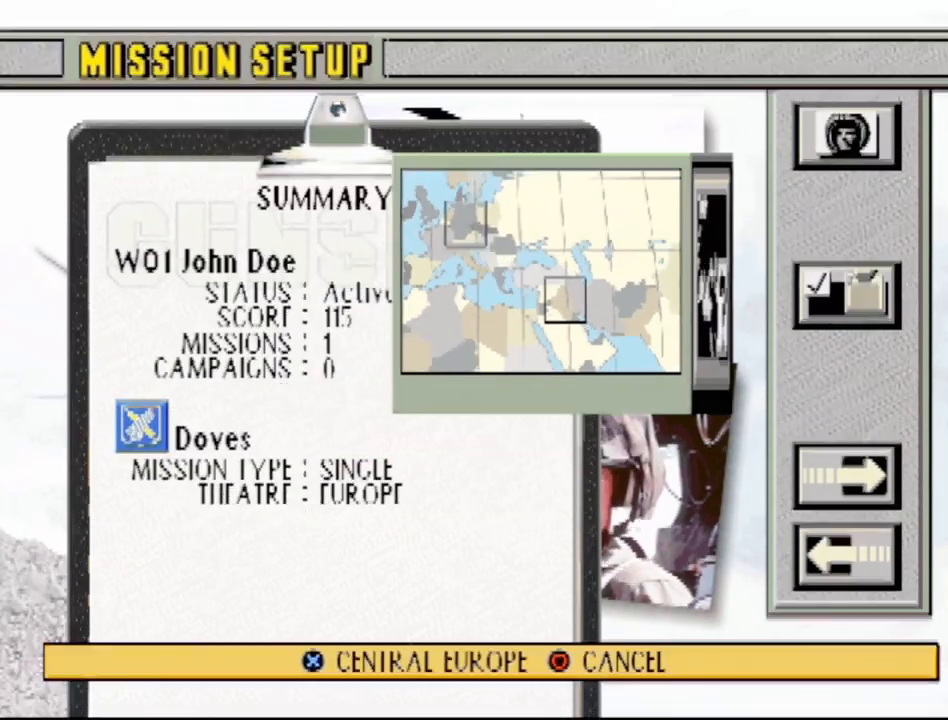
Gameplay with a controller (PlayStation layout); each line is a JSON object with the inputs held at the frame after it. "events" lists button and stick changes between this image and that frame as [ms after this image, input, new state], when the widget could be followed in between. Not read: L3 R3.
{"buttons": [], "events": []}
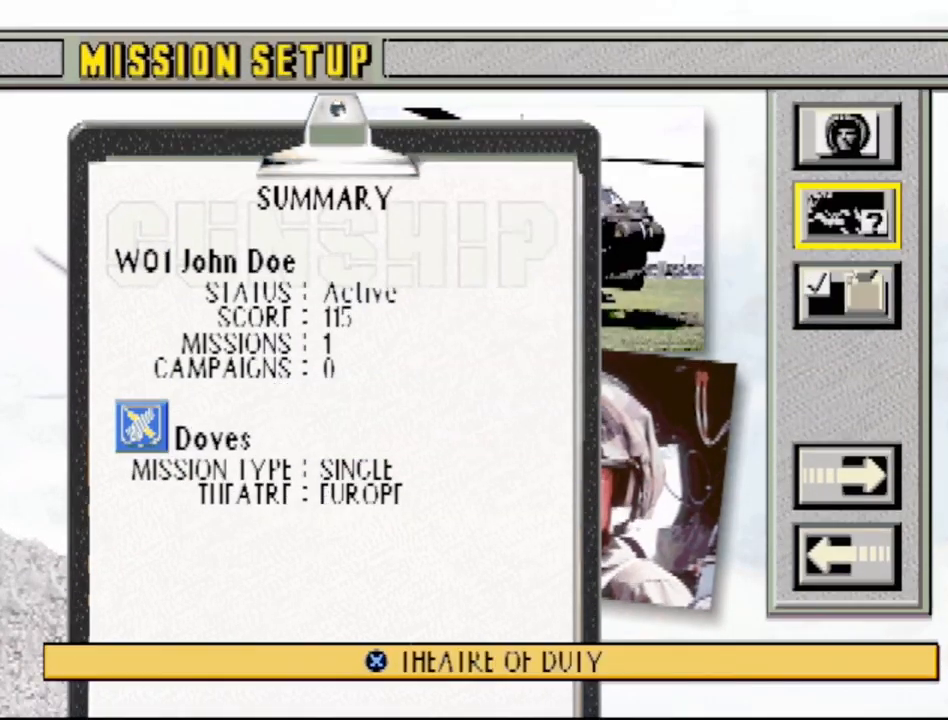
{"buttons": [], "events": [[217, "DPAD_DOWN", "down"], [367, "DPAD_DOWN", "up"]]}
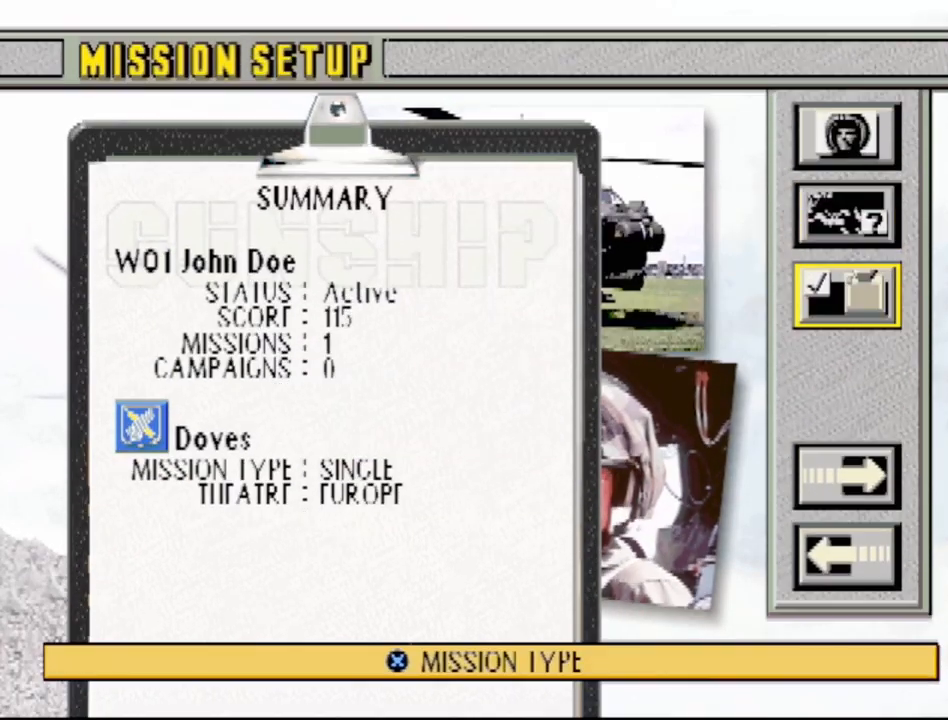
{"buttons": [], "events": [[117, "CROSS", "down"], [300, "CROSS", "up"]]}
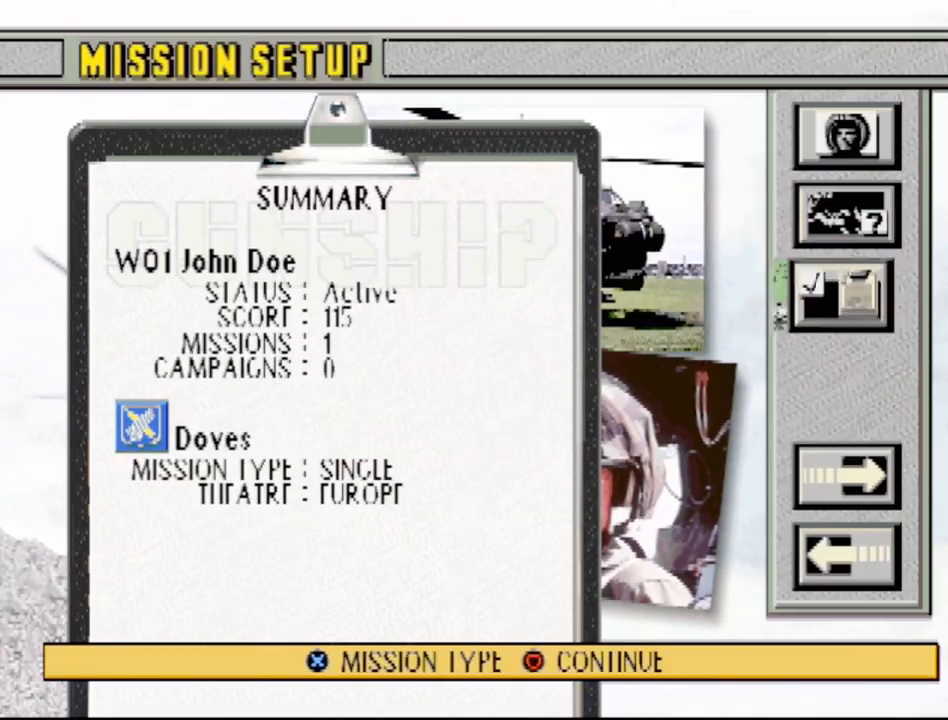
{"buttons": [], "events": []}
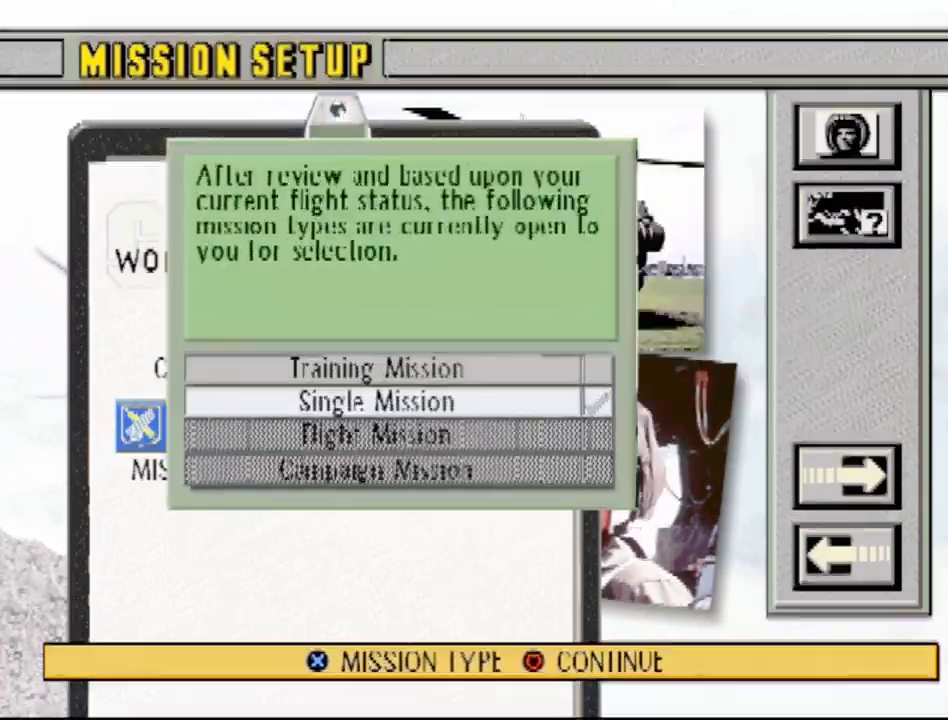
{"buttons": [], "events": []}
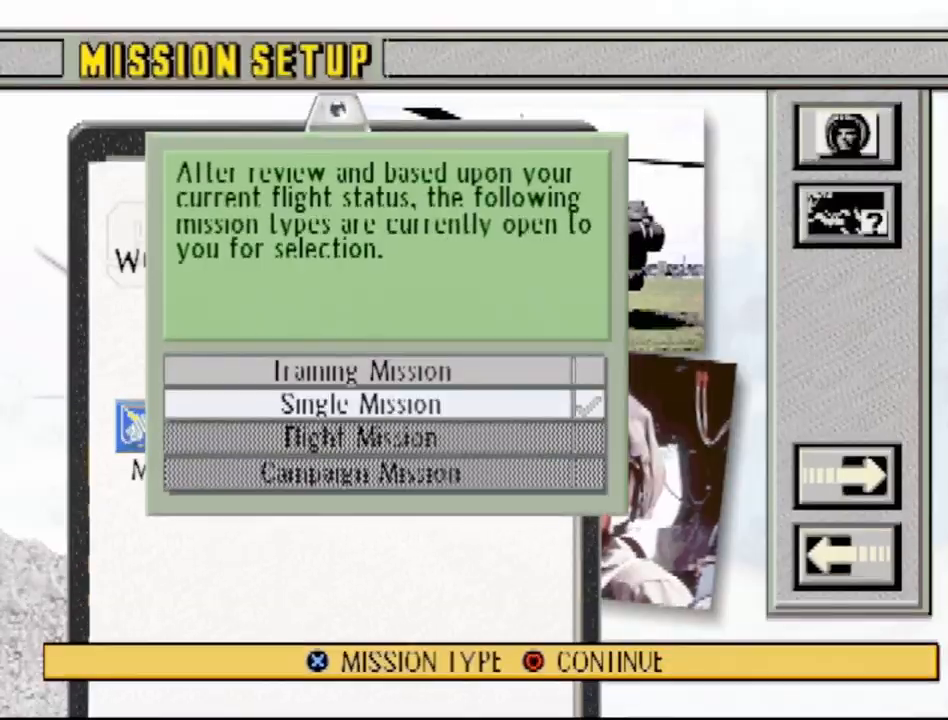
{"buttons": [], "events": []}
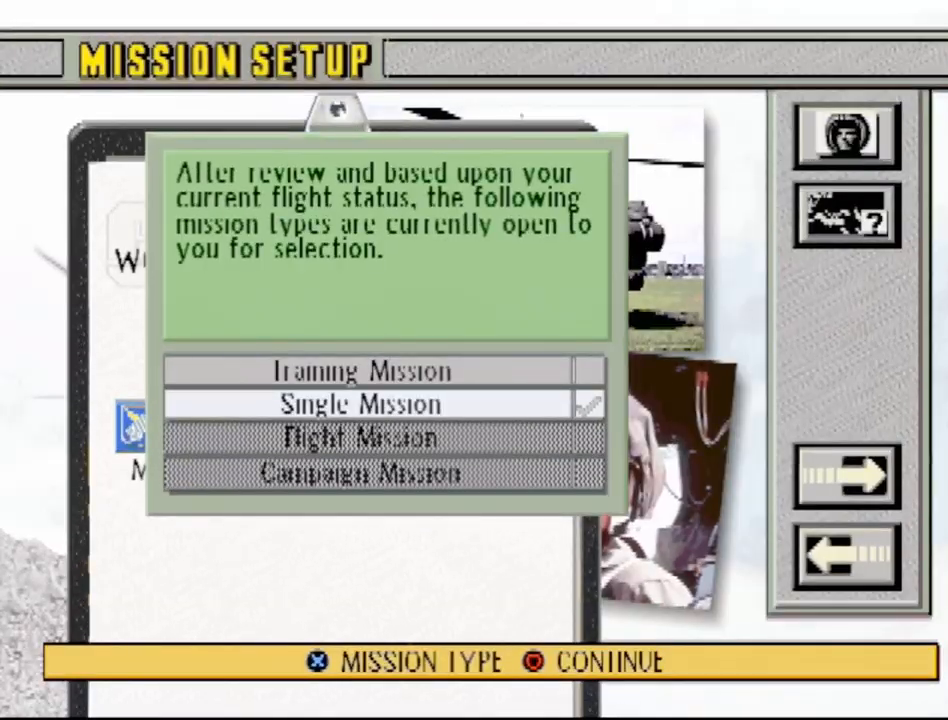
{"buttons": [], "events": []}
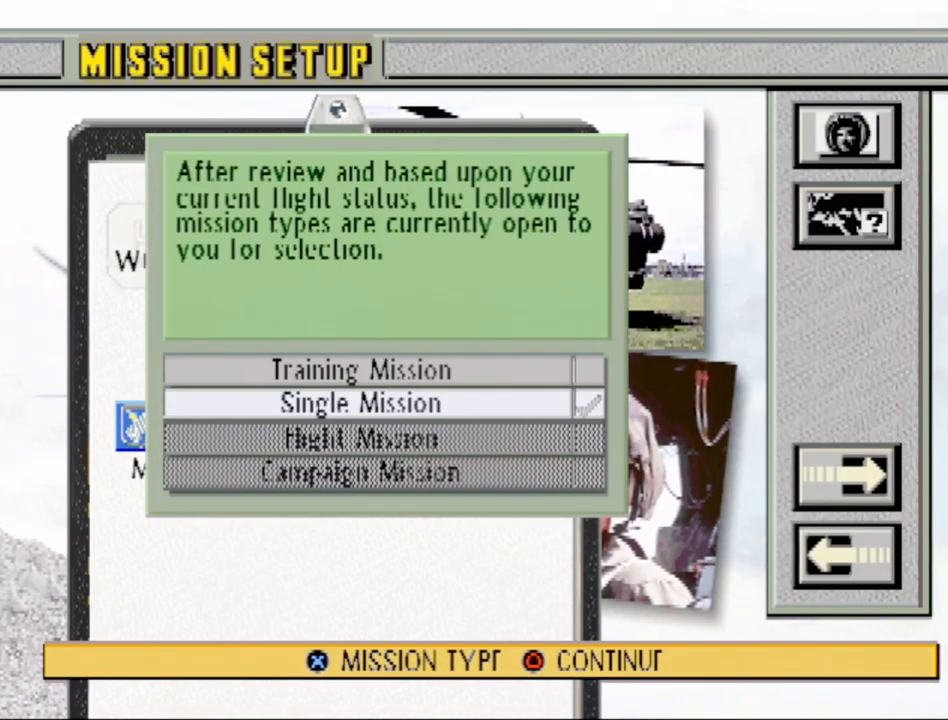
{"buttons": [], "events": [[267, "CIRCLE", "down"], [433, "CIRCLE", "up"]]}
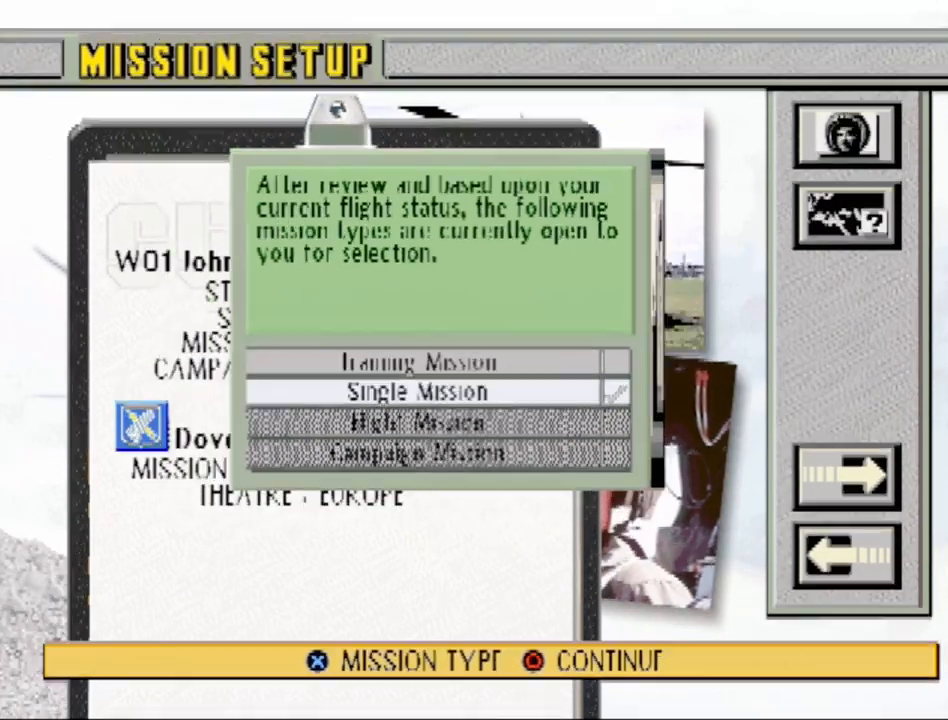
{"buttons": [], "events": []}
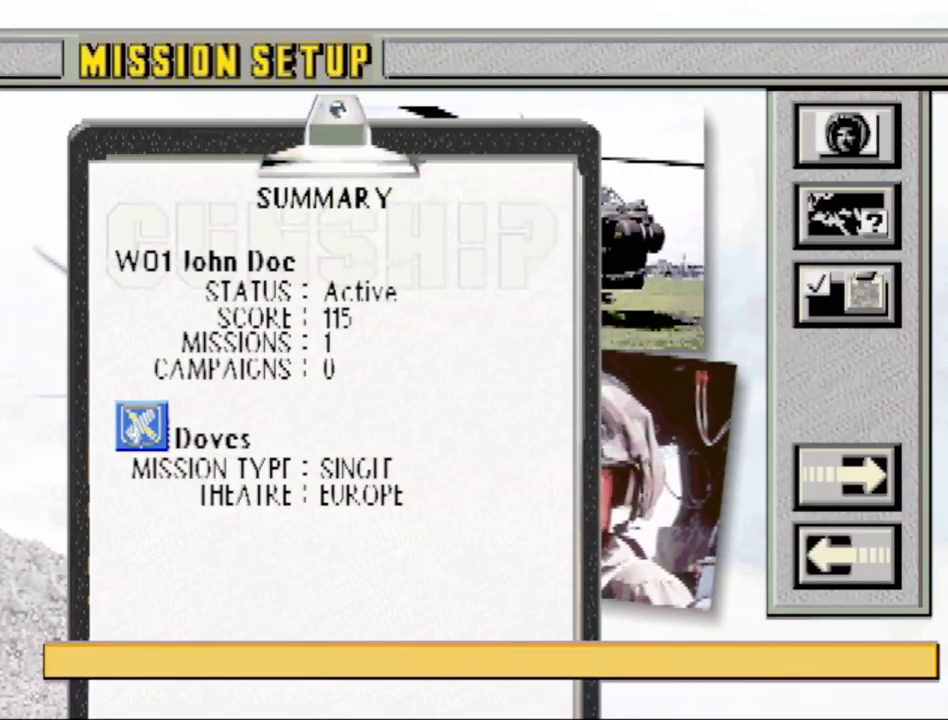
{"buttons": [], "events": [[367, "DPAD_UP", "down"], [500, "DPAD_UP", "up"]]}
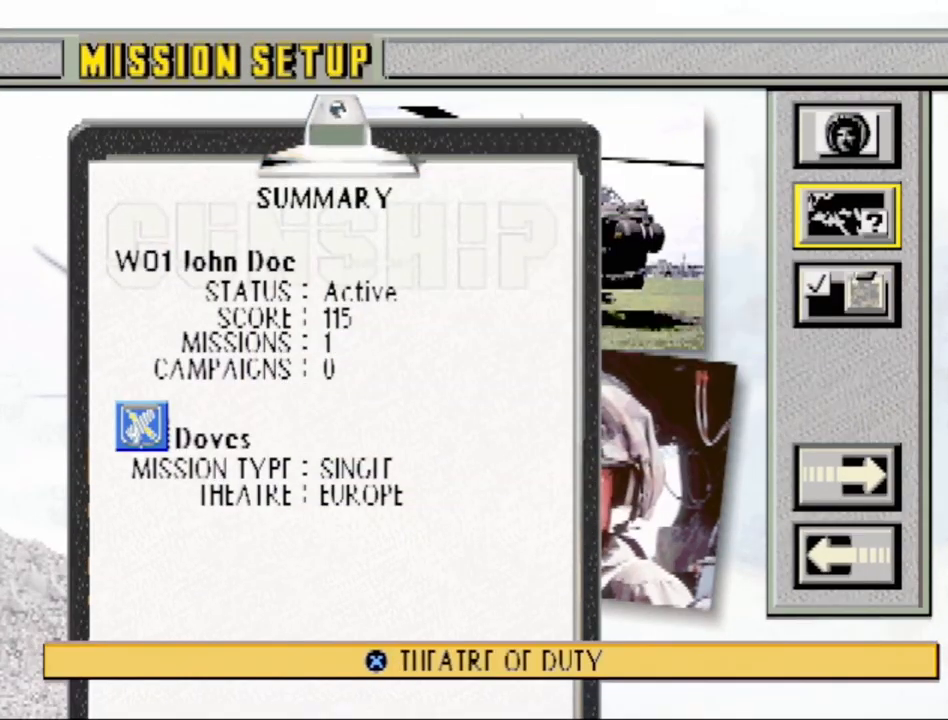
{"buttons": [], "events": []}
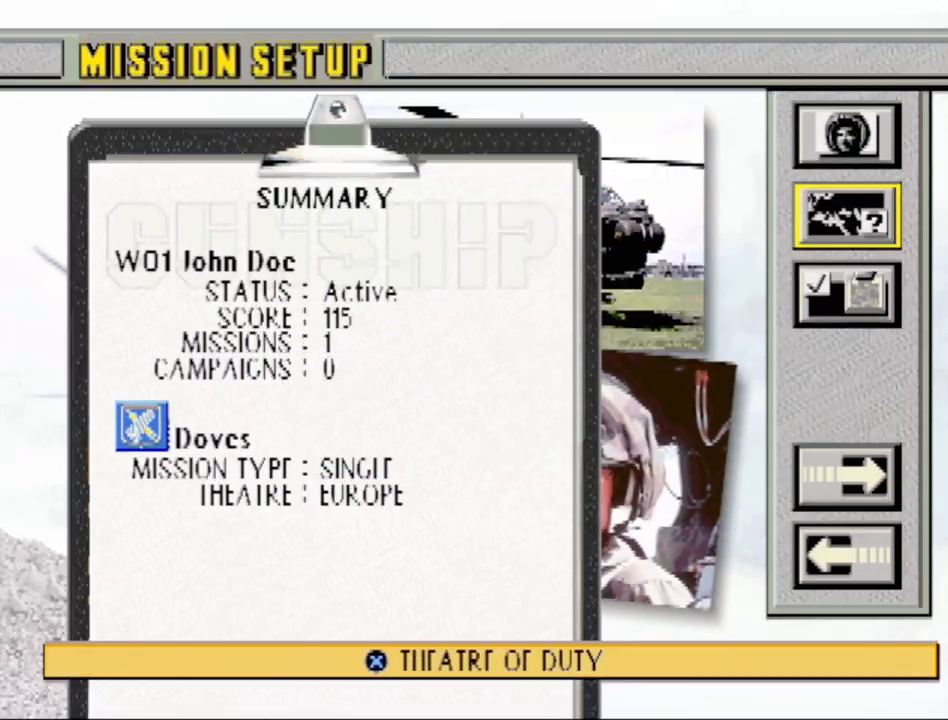
{"buttons": [], "events": [[167, "CROSS", "down"], [317, "CROSS", "up"]]}
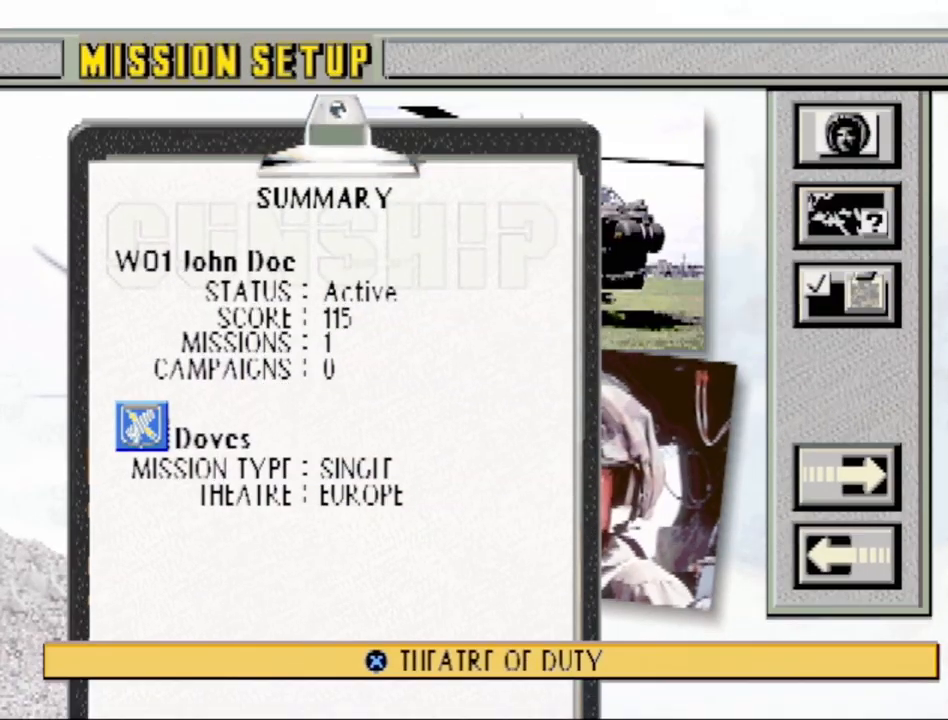
{"buttons": [], "events": []}
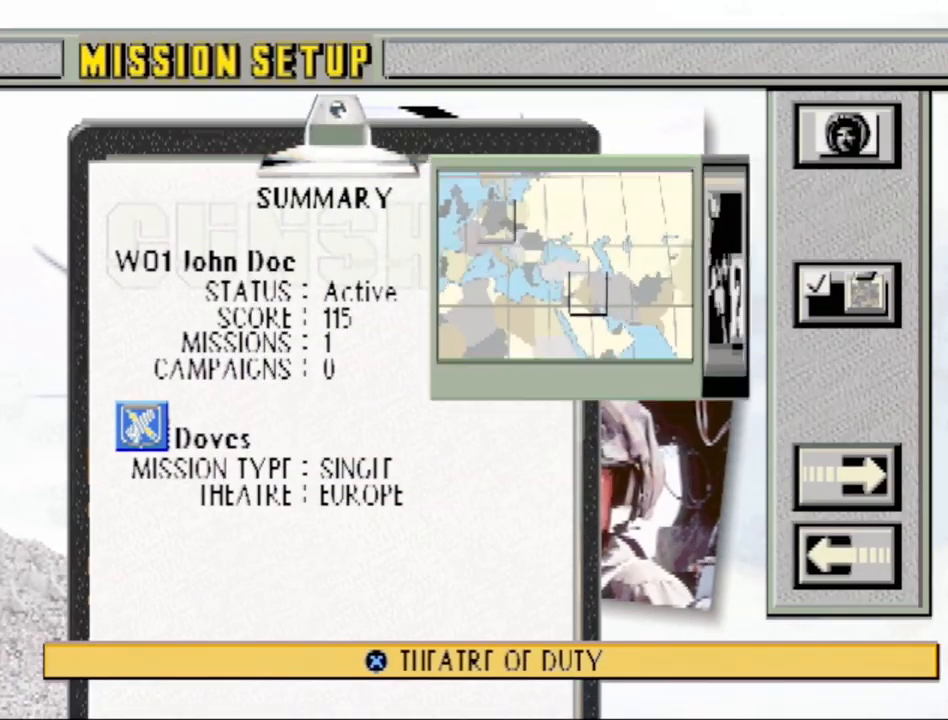
{"buttons": [], "events": []}
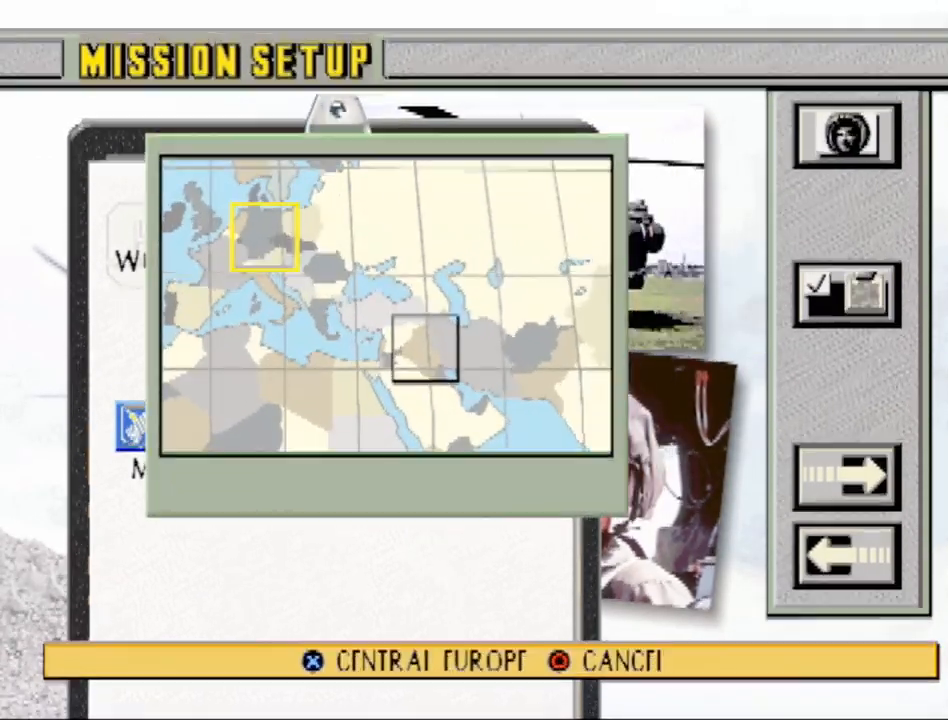
{"buttons": [], "events": [[117, "CIRCLE", "down"], [267, "CIRCLE", "up"]]}
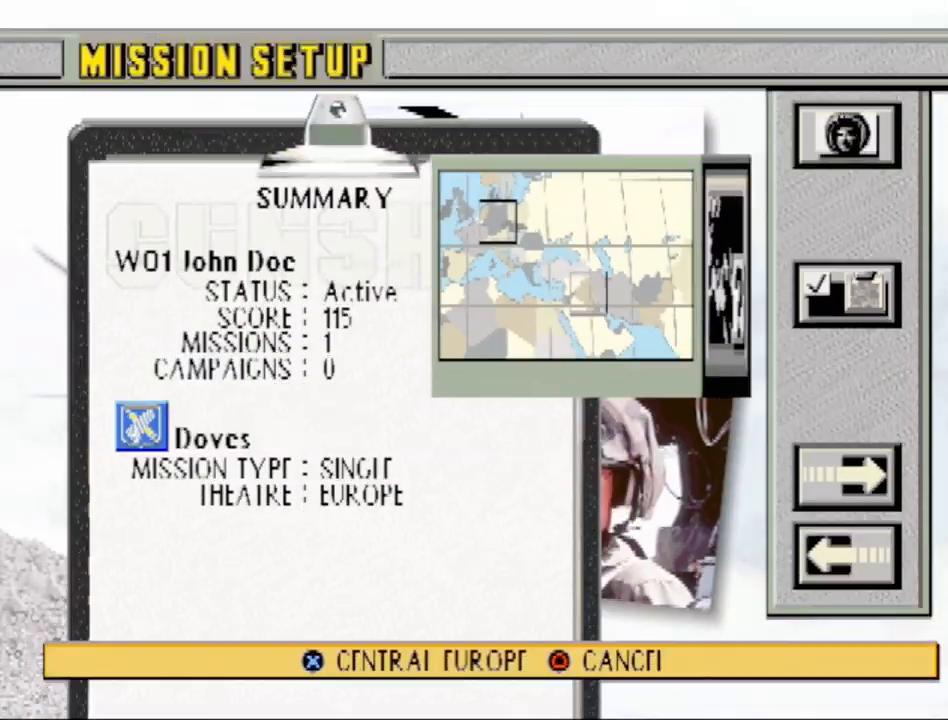
{"buttons": [], "events": []}
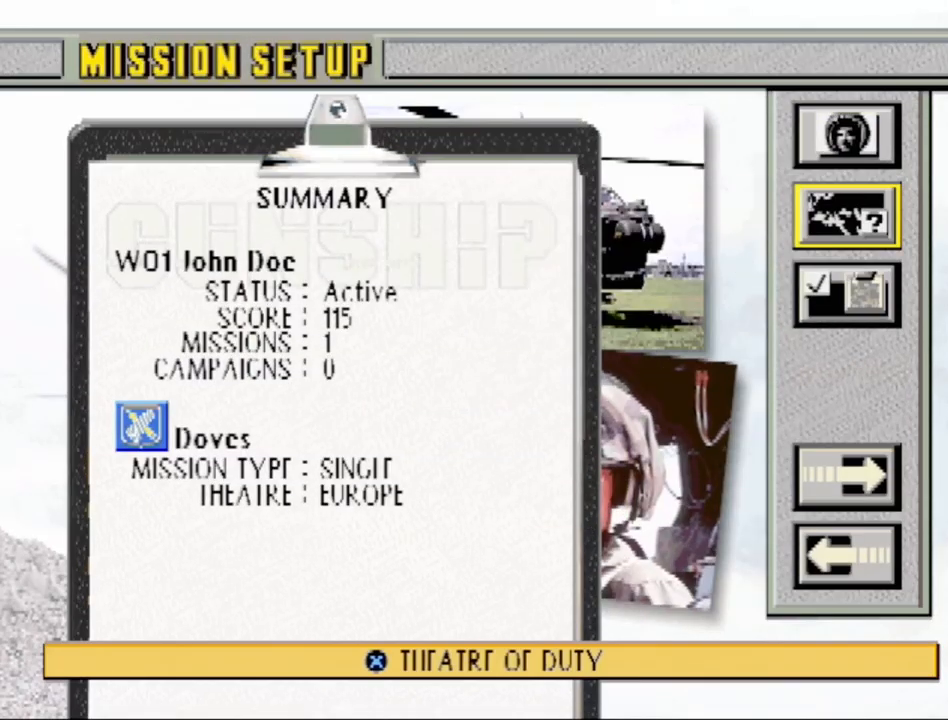
{"buttons": [], "events": [[267, "DPAD_UP", "down"], [383, "DPAD_UP", "up"]]}
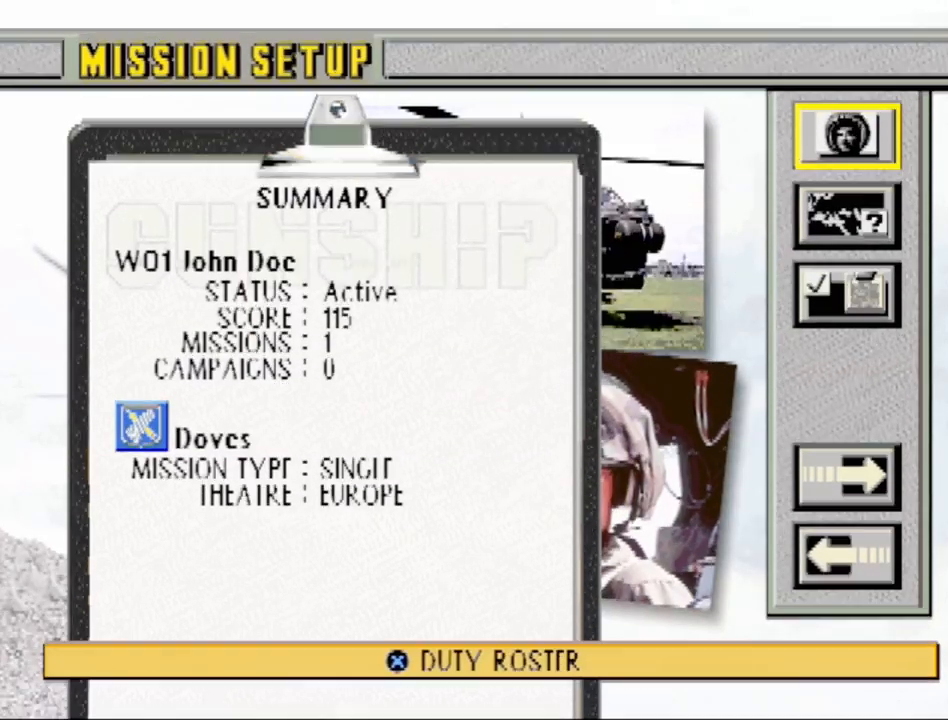
{"buttons": [], "events": [[100, "DPAD_DOWN", "down"], [433, "DPAD_DOWN", "up"]]}
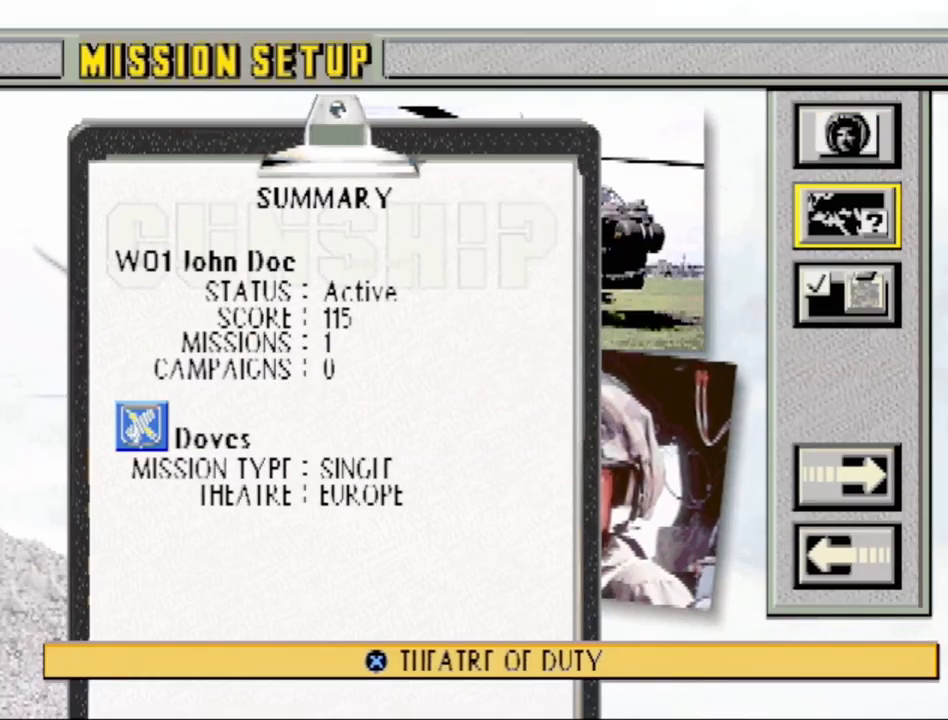
{"buttons": ["DPAD_DOWN"], "events": [[83, "DPAD_DOWN", "down"], [200, "DPAD_DOWN", "up"], [417, "DPAD_DOWN", "down"]]}
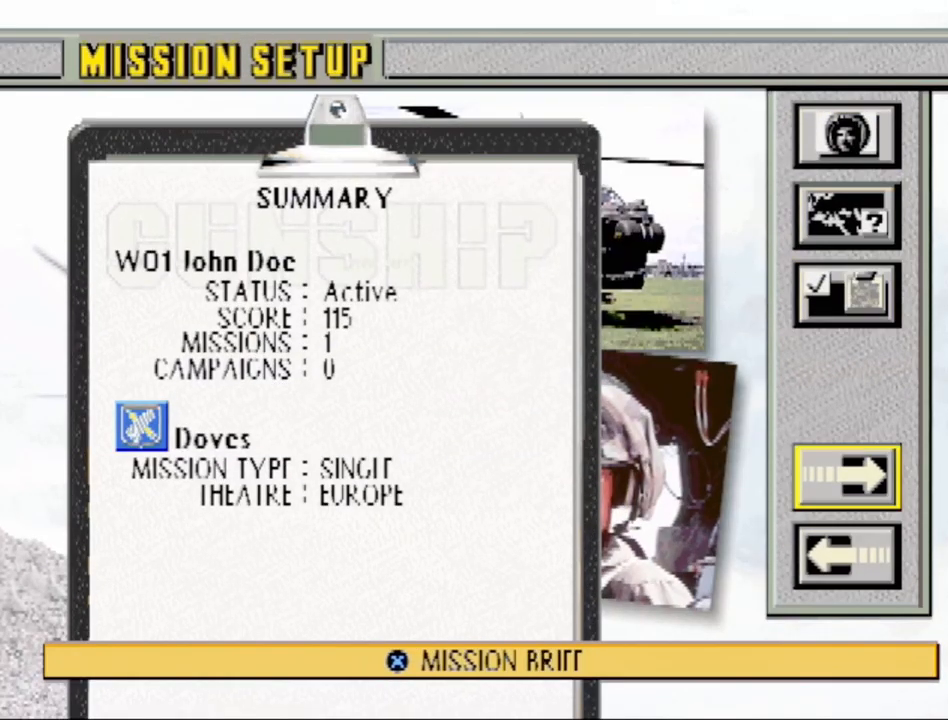
{"buttons": [], "events": [[17, "DPAD_DOWN", "up"], [333, "DPAD_DOWN", "down"], [467, "DPAD_DOWN", "up"]]}
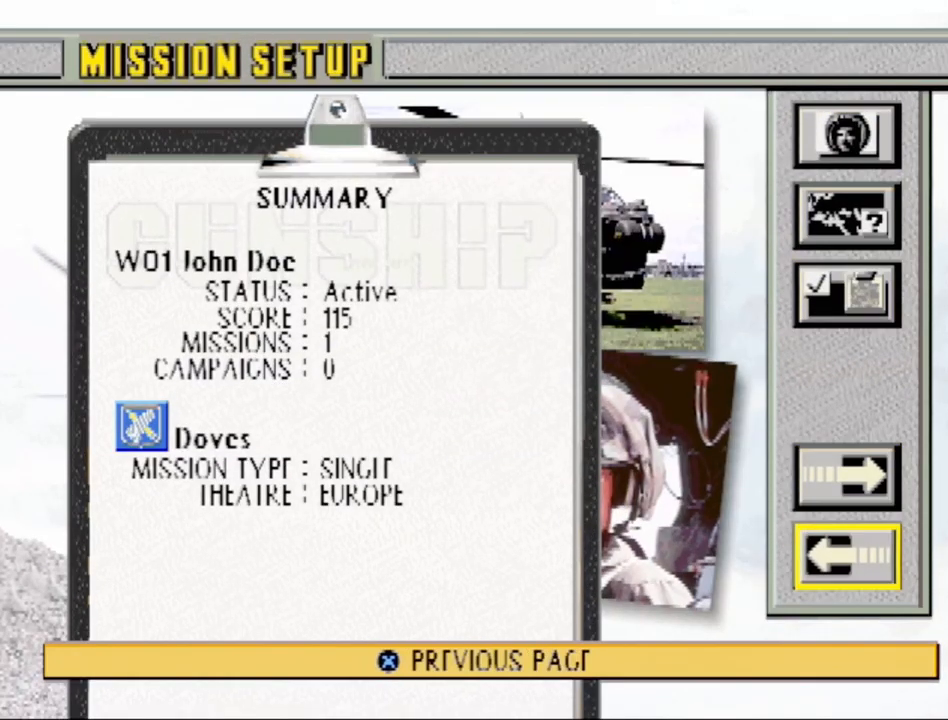
{"buttons": [], "events": [[183, "DPAD_UP", "down"], [283, "DPAD_UP", "up"]]}
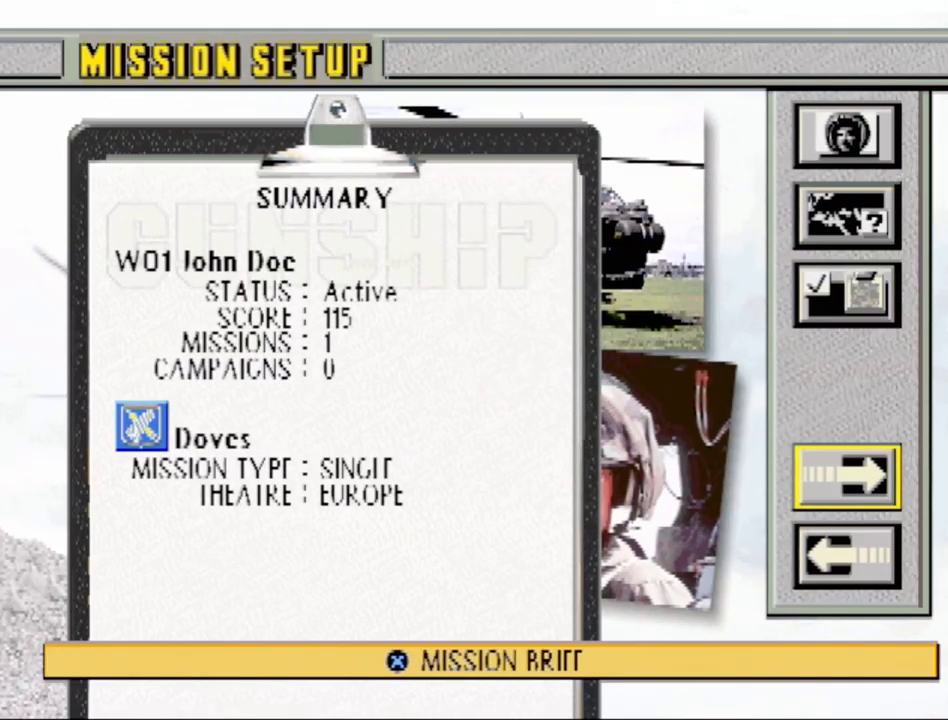
{"buttons": [], "events": [[17, "CROSS", "down"], [150, "CROSS", "up"]]}